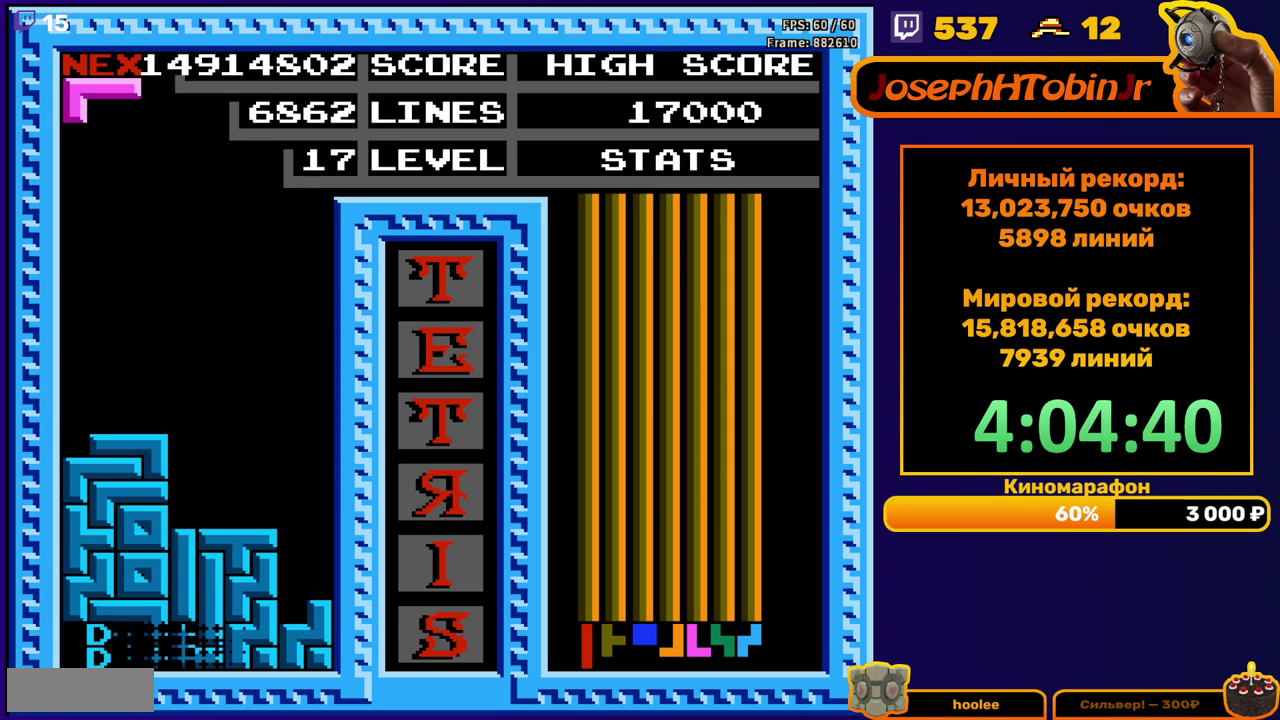
Gameplay with a controller (Nintendo layout); each line is a JSON object with the inputs held at the frame after it. "events" lists button and stick changes between this image and that frame as [ms after this image, input, new state], when the widget could be followed in between. Not read: L3 R3.
{"buttons": ["DPAD_LEFT"], "events": [[283, "DPAD_LEFT", "down"]]}
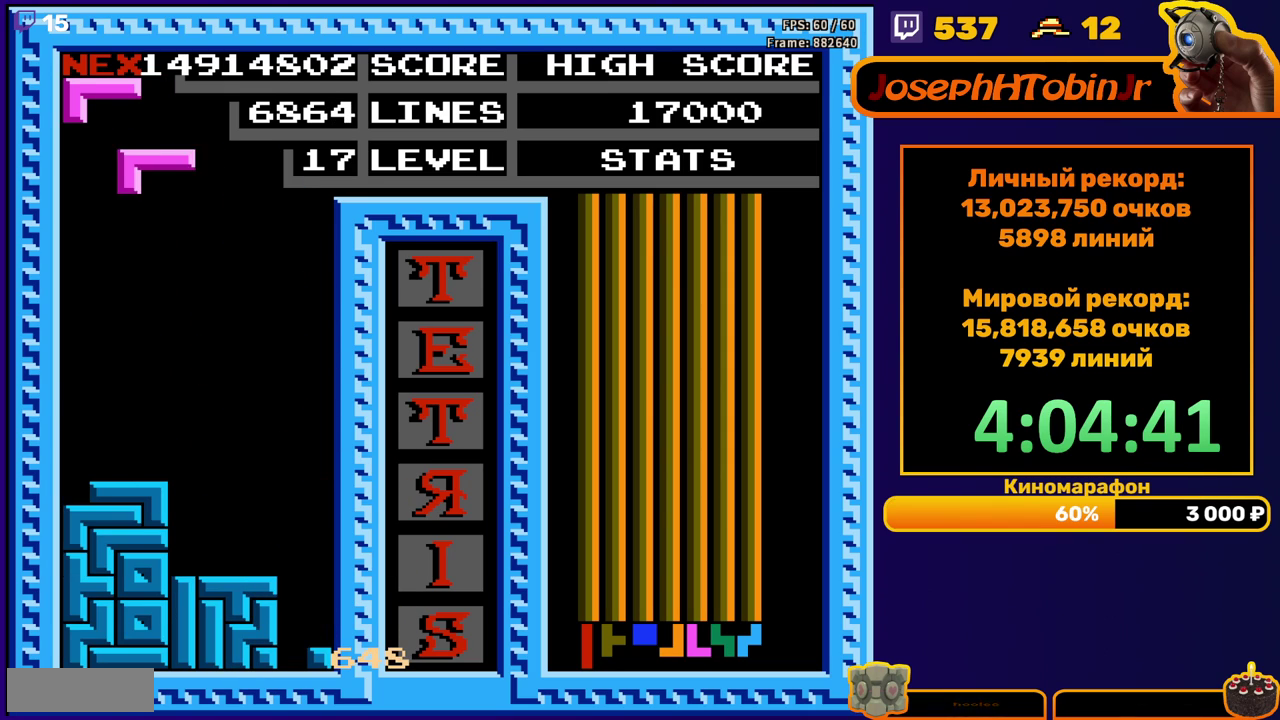
{"buttons": [], "events": [[217, "DPAD_LEFT", "up"], [233, "DPAD_DOWN", "down"], [500, "DPAD_DOWN", "up"]]}
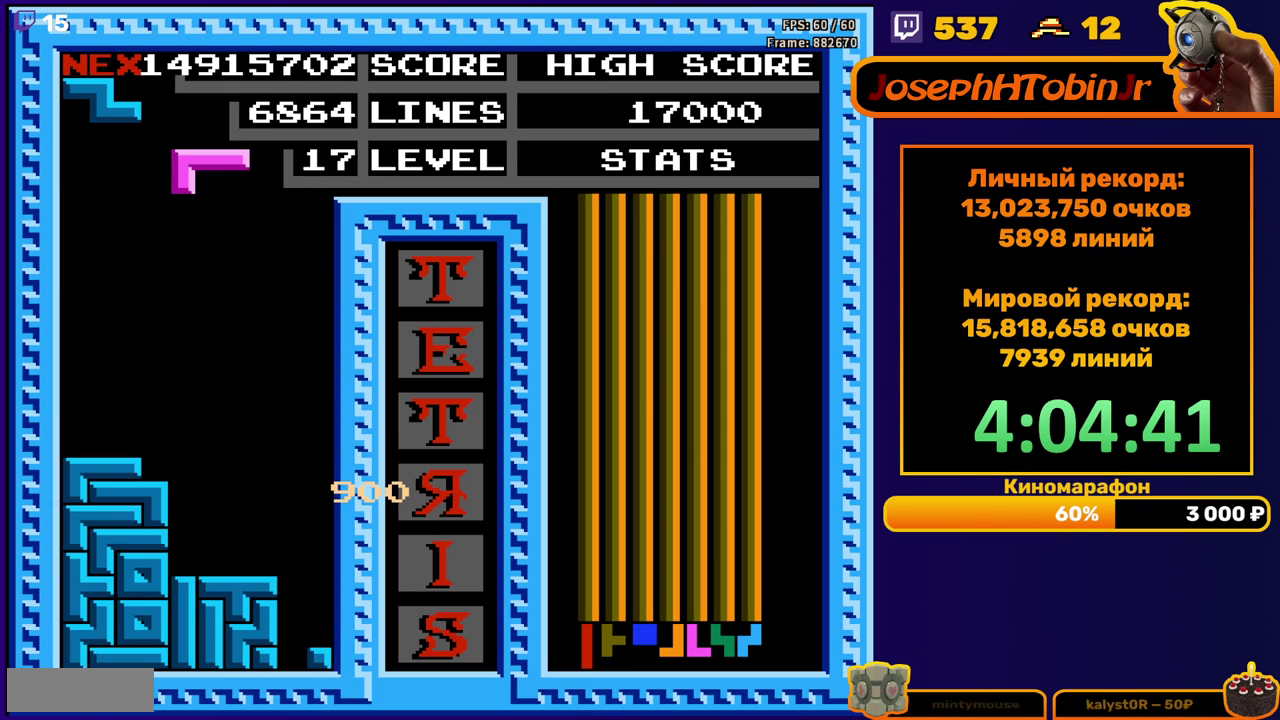
{"buttons": ["DPAD_DOWN"], "events": [[117, "A", "down"], [200, "A", "up"], [217, "DPAD_DOWN", "down"], [267, "A", "down"], [350, "A", "up"]]}
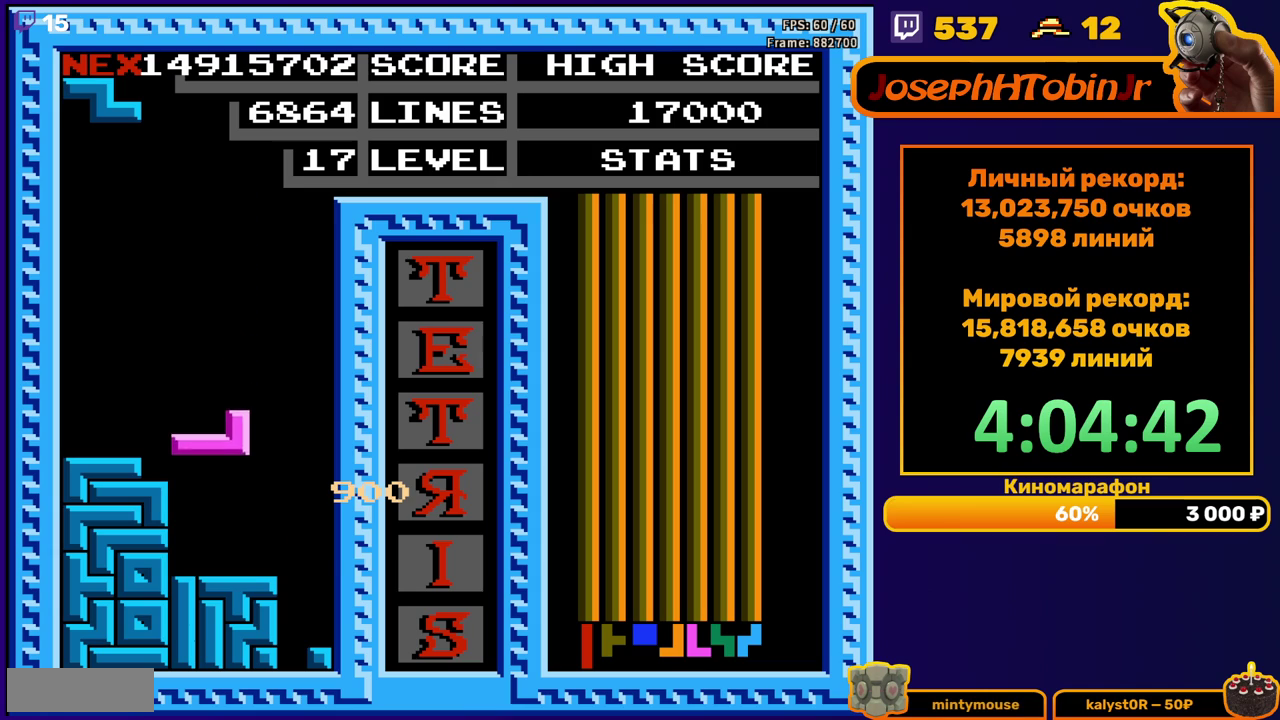
{"buttons": ["DPAD_DOWN"], "events": [[117, "DPAD_DOWN", "up"], [250, "DPAD_RIGHT", "down"], [300, "A", "down"], [333, "DPAD_RIGHT", "up"], [383, "A", "up"], [433, "DPAD_DOWN", "down"]]}
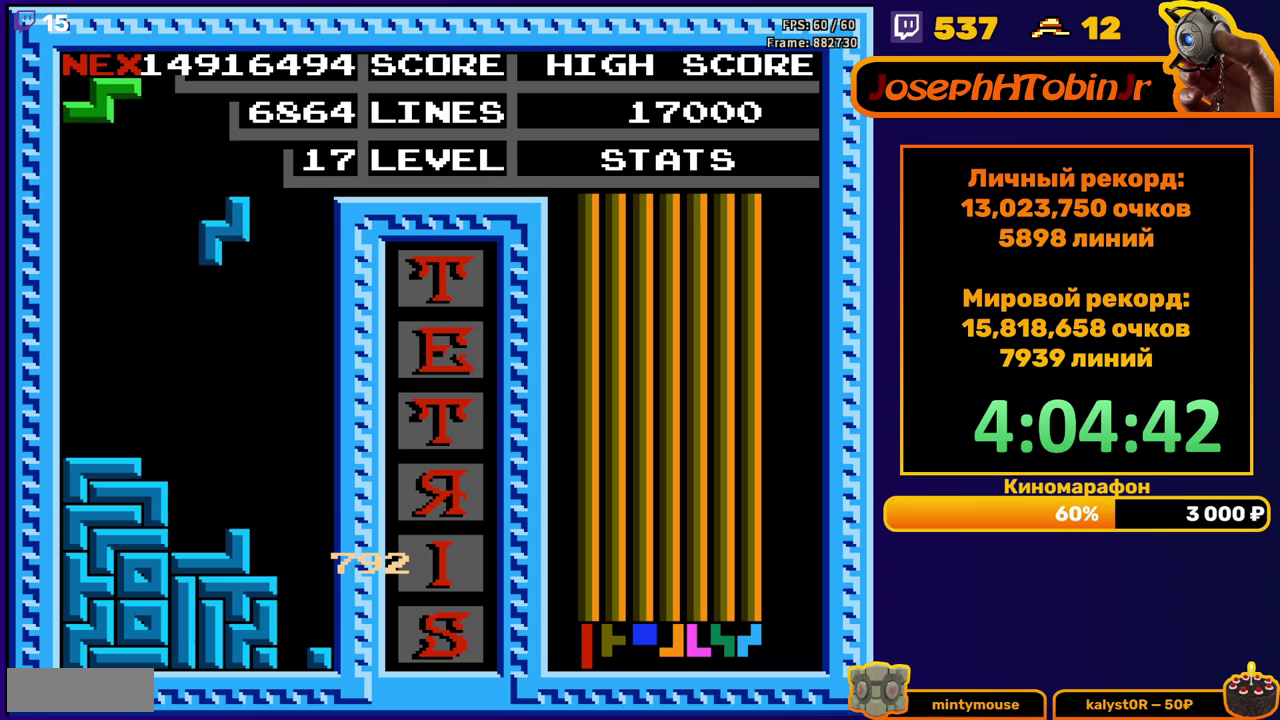
{"buttons": ["DPAD_LEFT"], "events": [[267, "DPAD_DOWN", "up"], [333, "DPAD_LEFT", "down"], [350, "A", "down"], [417, "DPAD_LEFT", "up"], [450, "A", "up"], [483, "DPAD_LEFT", "down"]]}
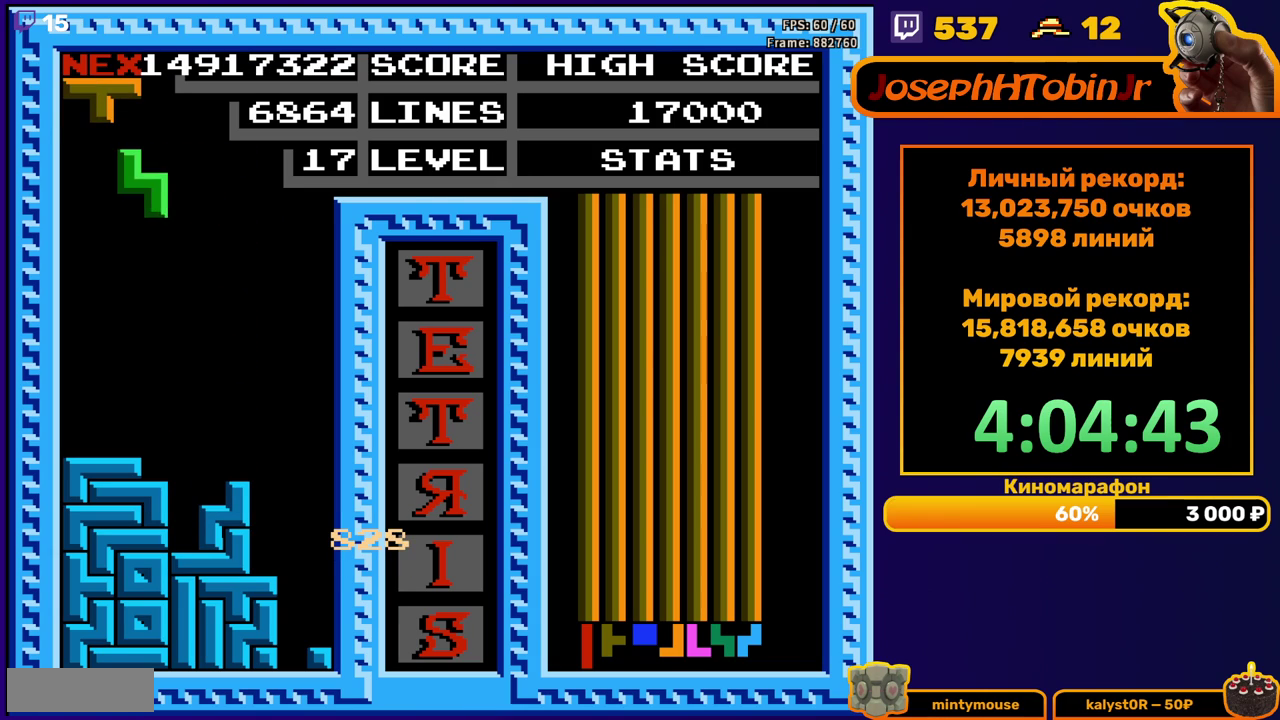
{"buttons": ["DPAD_RIGHT"], "events": [[67, "DPAD_LEFT", "up"], [150, "DPAD_DOWN", "down"], [400, "DPAD_DOWN", "up"], [467, "DPAD_RIGHT", "down"]]}
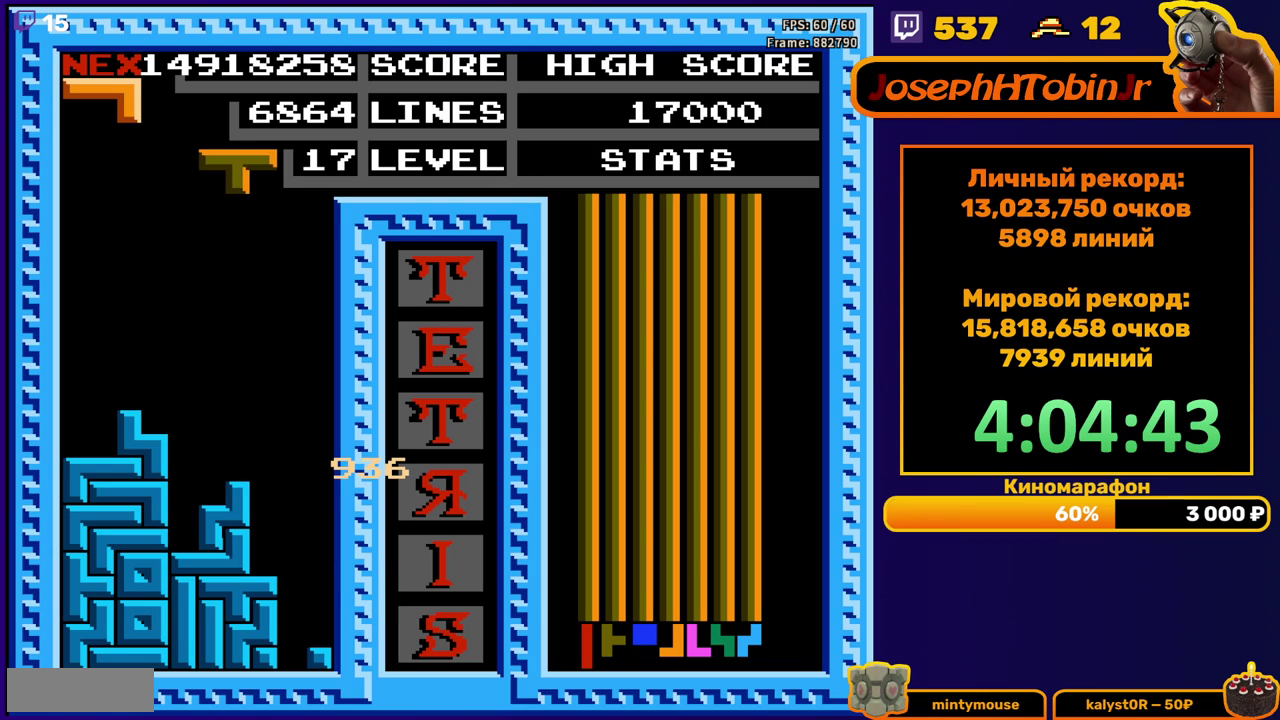
{"buttons": ["DPAD_DOWN"], "events": [[100, "B", "down"], [167, "B", "up"], [400, "DPAD_RIGHT", "up"], [417, "DPAD_DOWN", "down"]]}
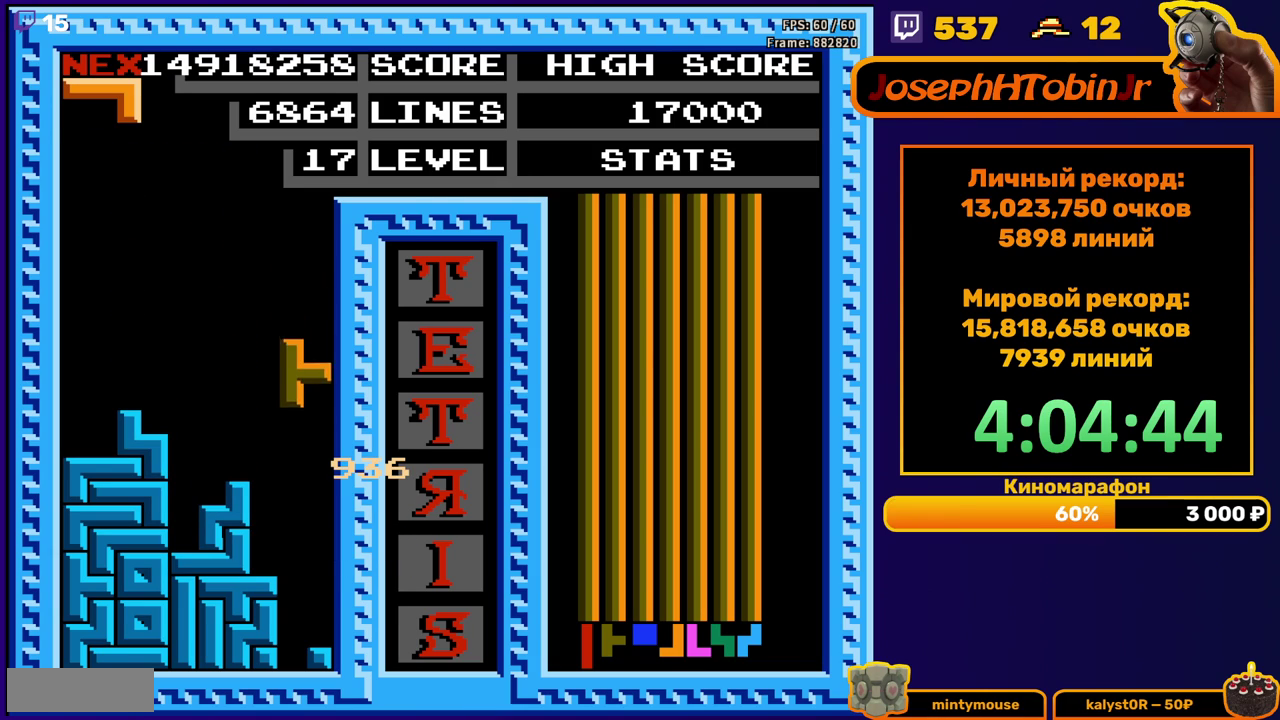
{"buttons": [], "events": [[350, "DPAD_DOWN", "up"]]}
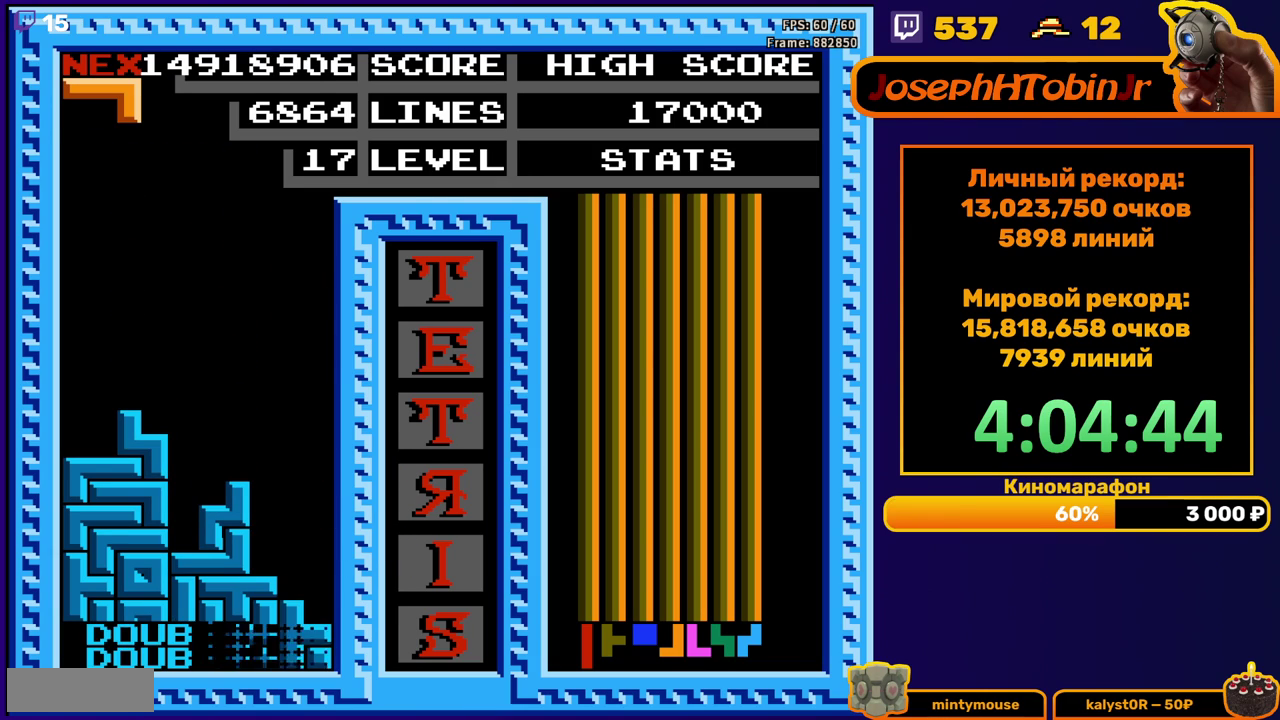
{"buttons": ["DPAD_DOWN"], "events": [[250, "B", "down"], [300, "DPAD_DOWN", "down"], [333, "B", "up"]]}
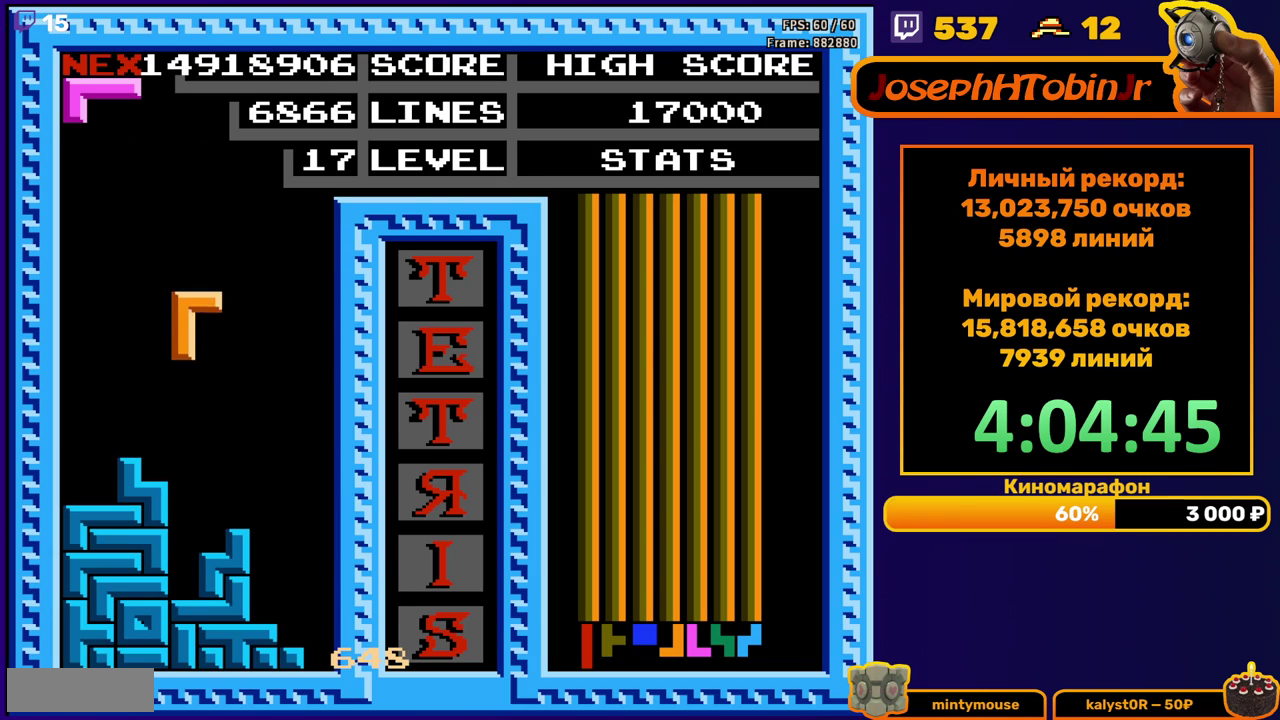
{"buttons": ["B", "DPAD_LEFT"], "events": [[200, "DPAD_DOWN", "up"], [267, "DPAD_LEFT", "down"], [433, "B", "down"]]}
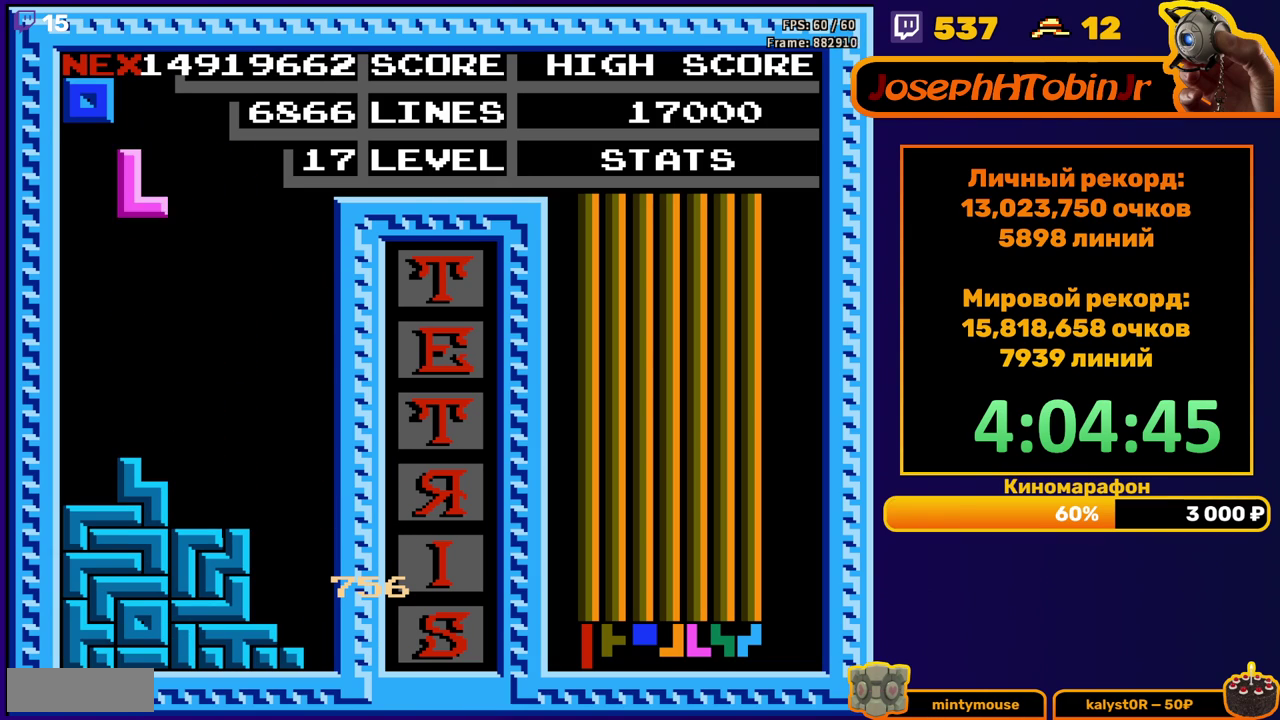
{"buttons": [], "events": [[17, "B", "up"], [217, "DPAD_DOWN", "down"], [217, "DPAD_LEFT", "up"], [450, "DPAD_DOWN", "up"]]}
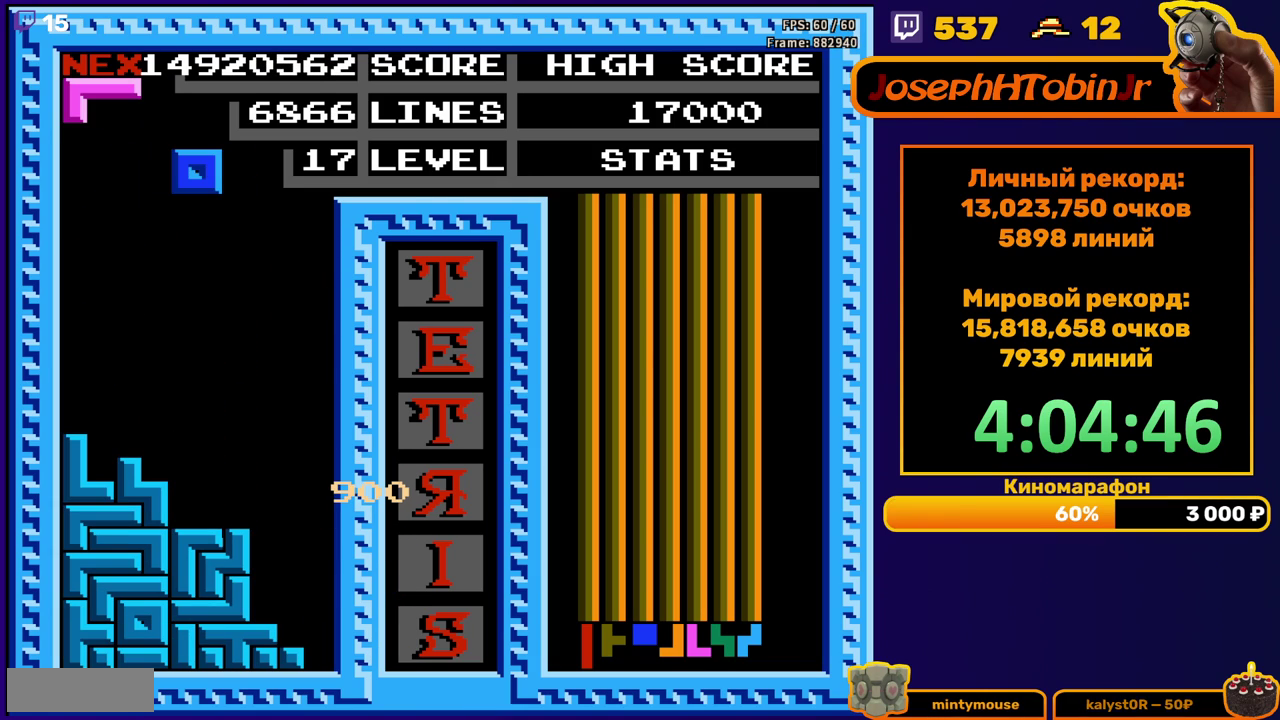
{"buttons": [], "events": [[83, "DPAD_DOWN", "down"], [450, "DPAD_DOWN", "up"]]}
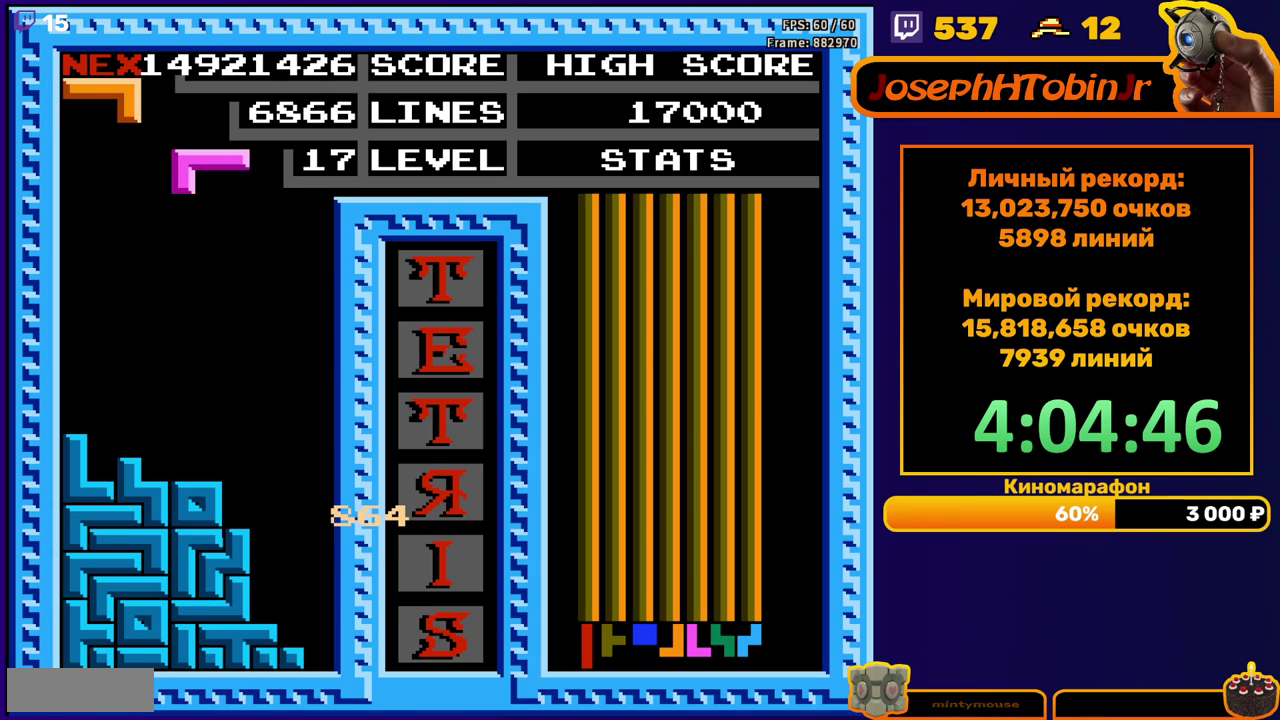
{"buttons": ["DPAD_DOWN"], "events": [[17, "DPAD_LEFT", "down"], [67, "A", "down"], [133, "A", "up"], [467, "DPAD_DOWN", "down"], [467, "DPAD_LEFT", "up"]]}
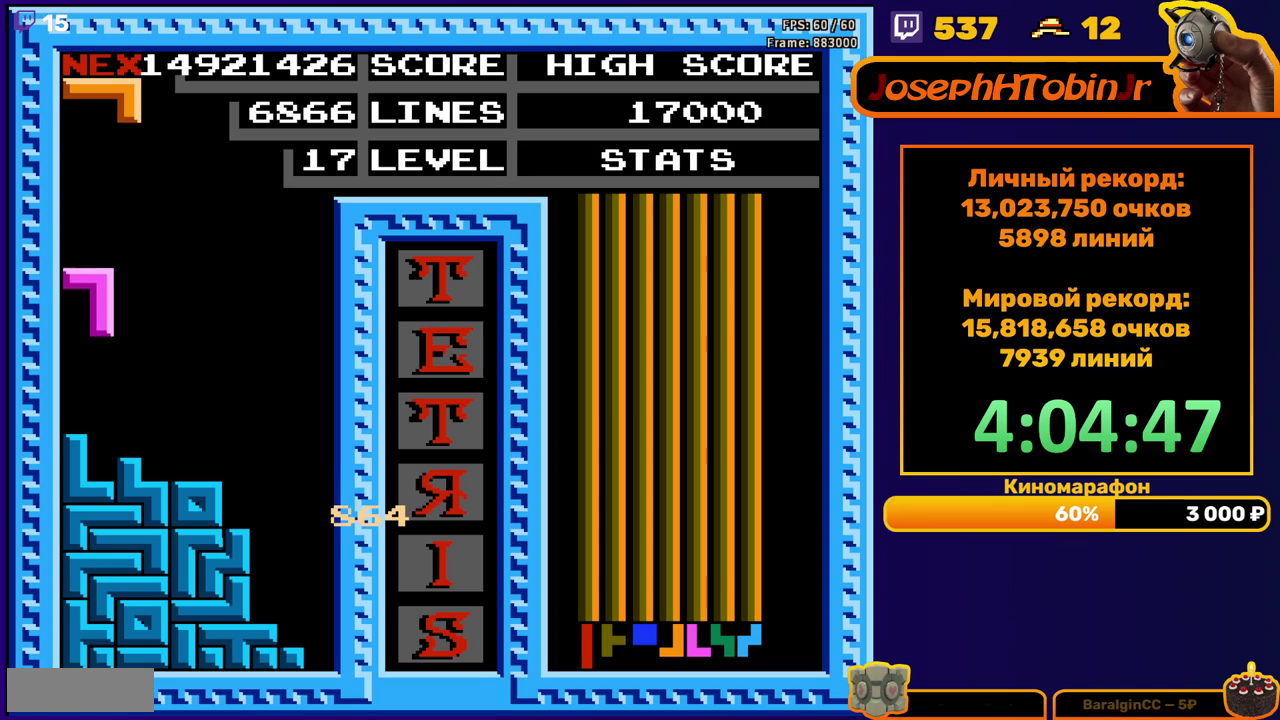
{"buttons": ["A", "DPAD_RIGHT"], "events": [[167, "DPAD_DOWN", "up"], [267, "DPAD_RIGHT", "down"], [350, "A", "down"], [417, "A", "up"], [483, "A", "down"]]}
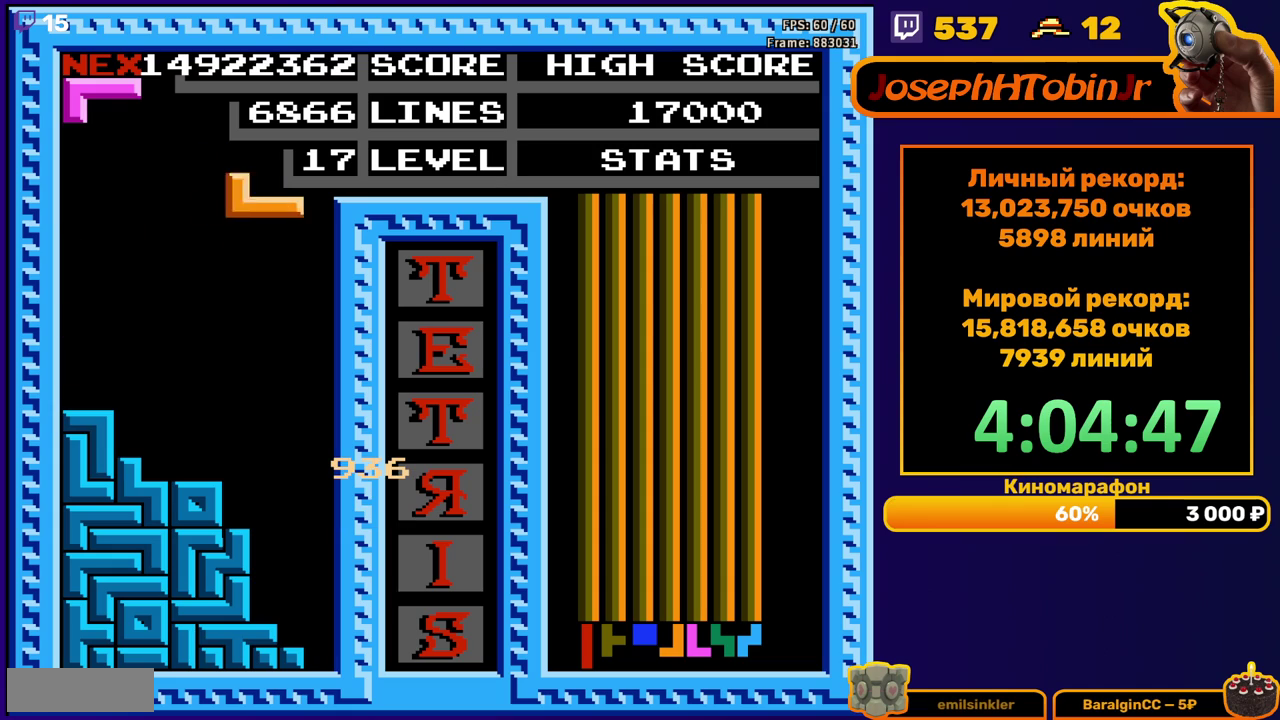
{"buttons": ["DPAD_DOWN"], "events": [[100, "A", "up"], [117, "DPAD_DOWN", "down"], [117, "DPAD_RIGHT", "up"]]}
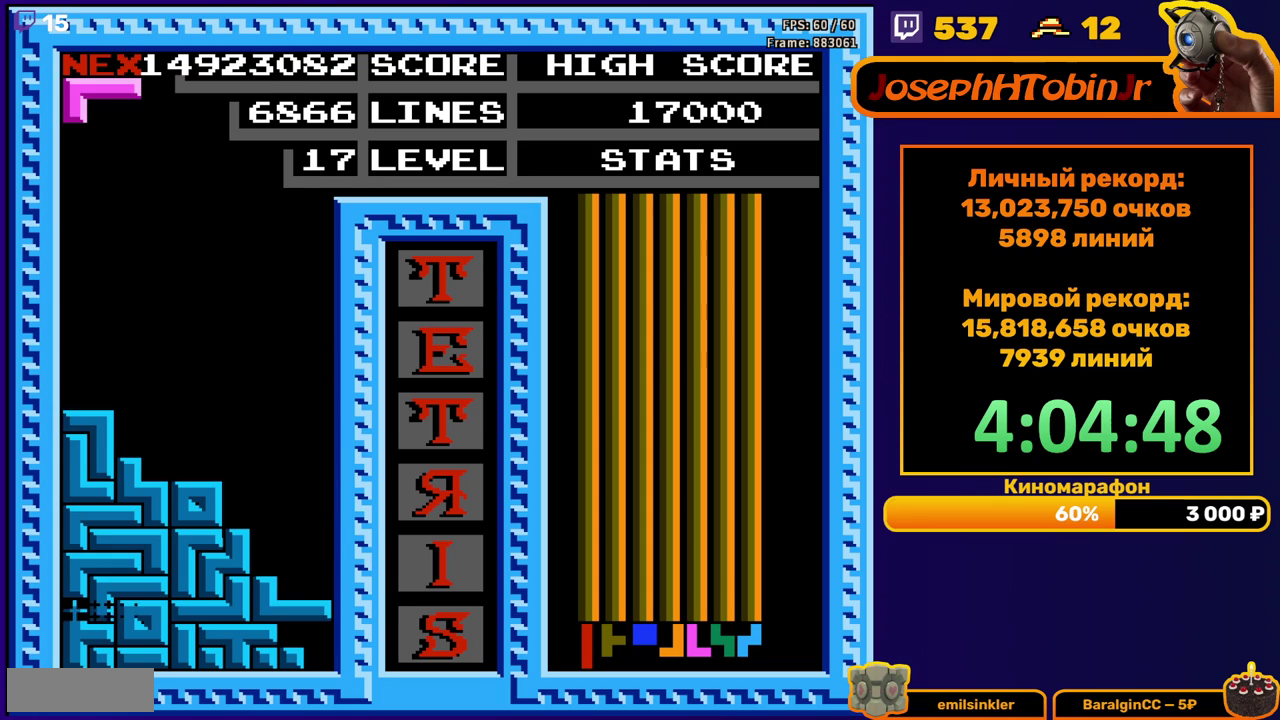
{"buttons": ["A", "DPAD_RIGHT"], "events": [[33, "DPAD_DOWN", "up"], [417, "DPAD_RIGHT", "down"], [500, "A", "down"]]}
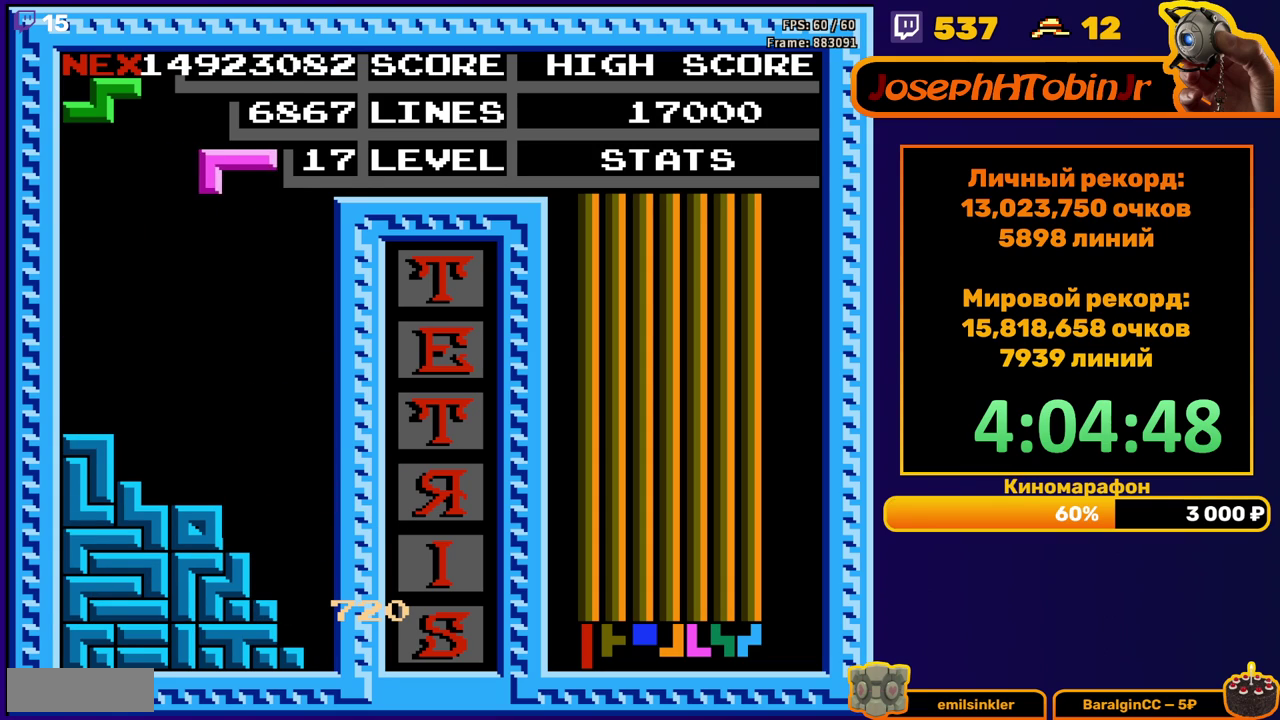
{"buttons": ["DPAD_DOWN"], "events": [[67, "A", "up"], [267, "DPAD_RIGHT", "up"], [367, "DPAD_DOWN", "down"]]}
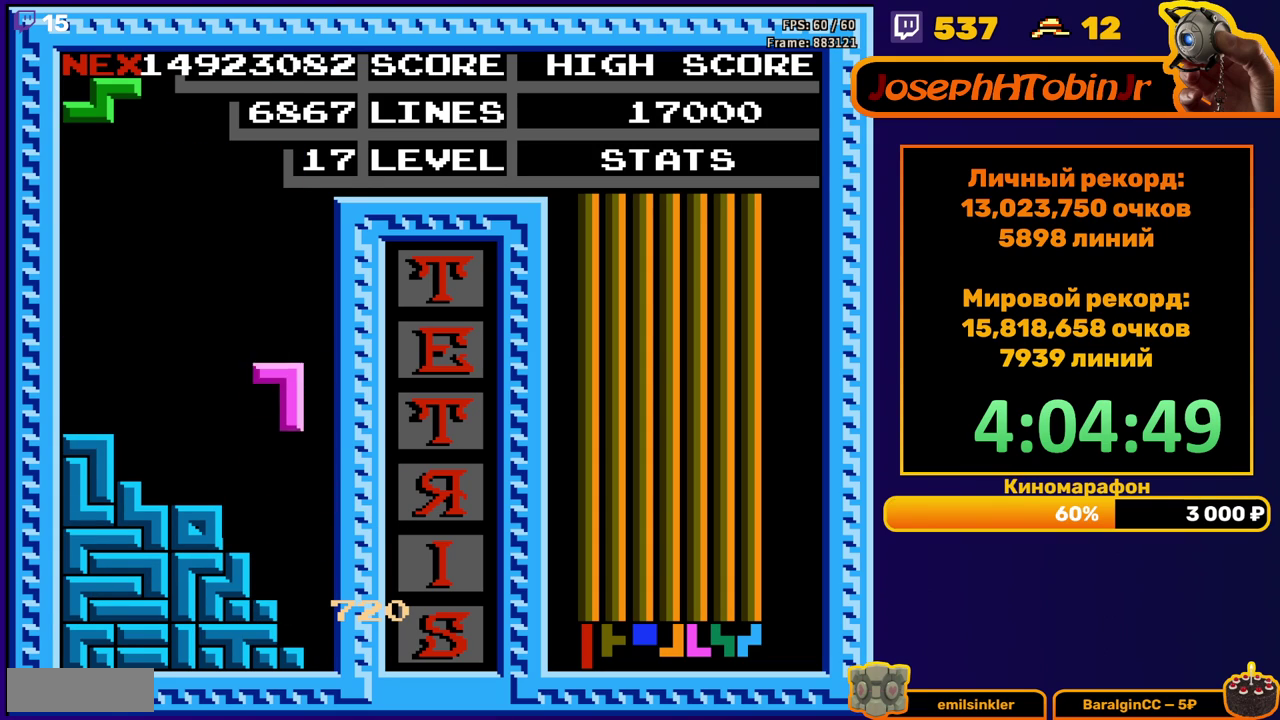
{"buttons": [], "events": [[217, "DPAD_DOWN", "up"], [283, "A", "down"], [300, "DPAD_RIGHT", "down"], [350, "DPAD_RIGHT", "up"], [367, "A", "up"], [417, "DPAD_RIGHT", "down"], [500, "DPAD_RIGHT", "up"]]}
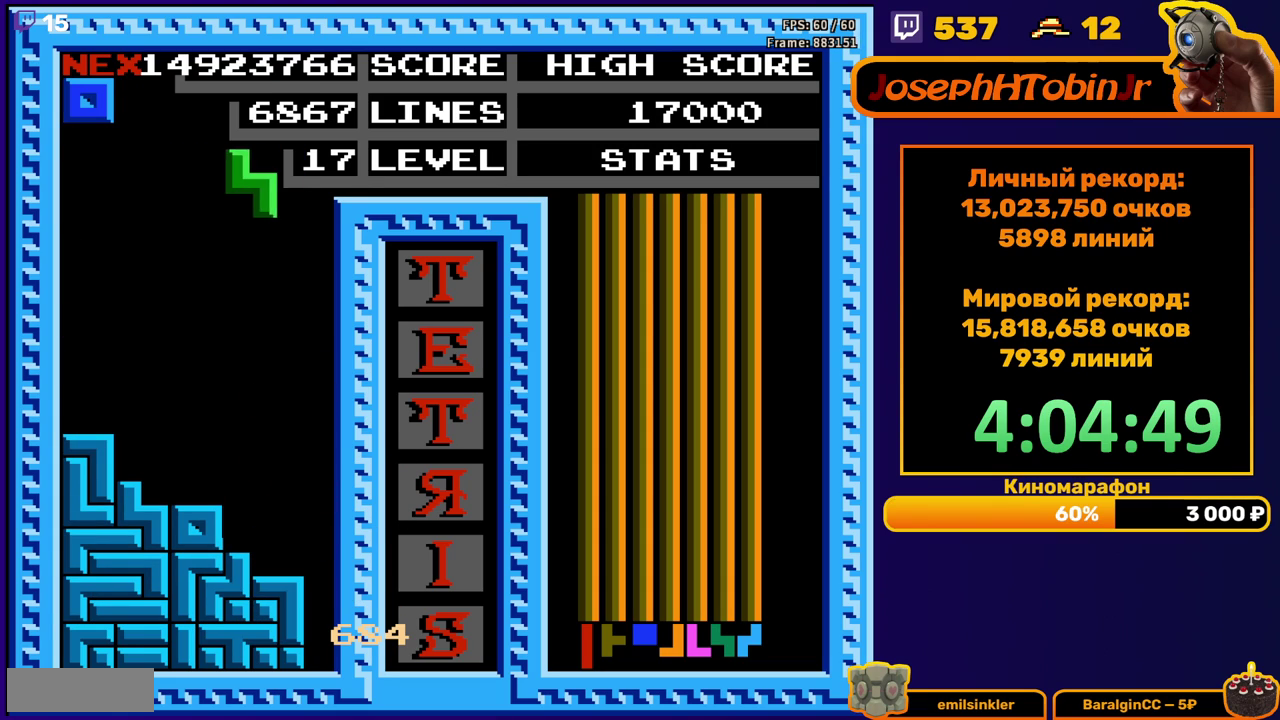
{"buttons": ["DPAD_LEFT"], "events": [[100, "DPAD_DOWN", "down"], [400, "DPAD_DOWN", "up"], [467, "DPAD_LEFT", "down"]]}
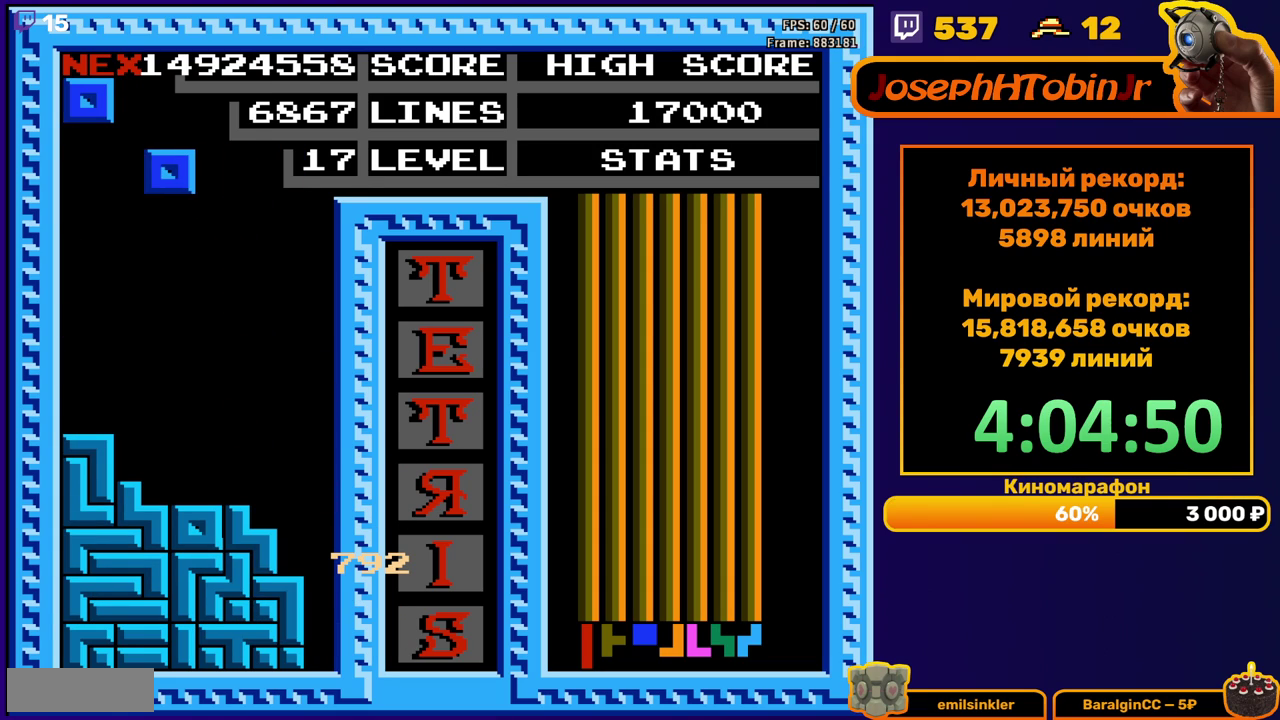
{"buttons": ["DPAD_DOWN"], "events": [[383, "DPAD_LEFT", "up"], [400, "DPAD_DOWN", "down"]]}
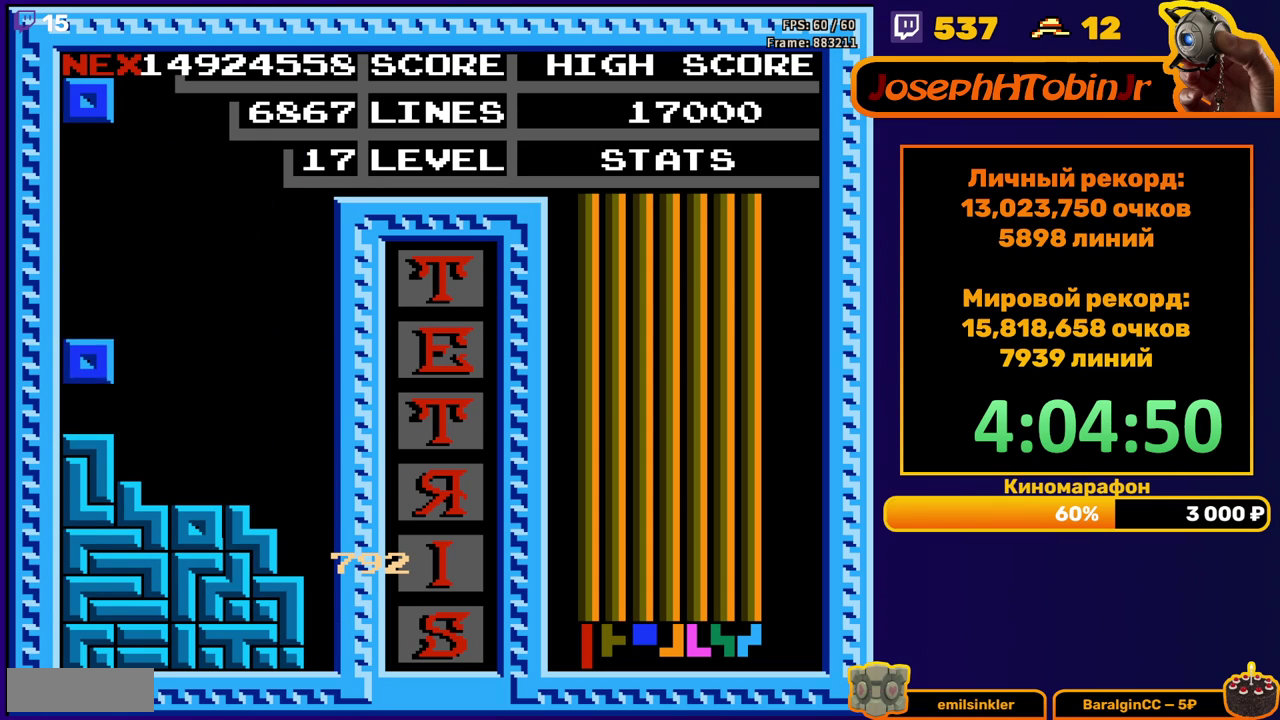
{"buttons": ["DPAD_LEFT"], "events": [[83, "DPAD_DOWN", "up"], [150, "DPAD_LEFT", "down"]]}
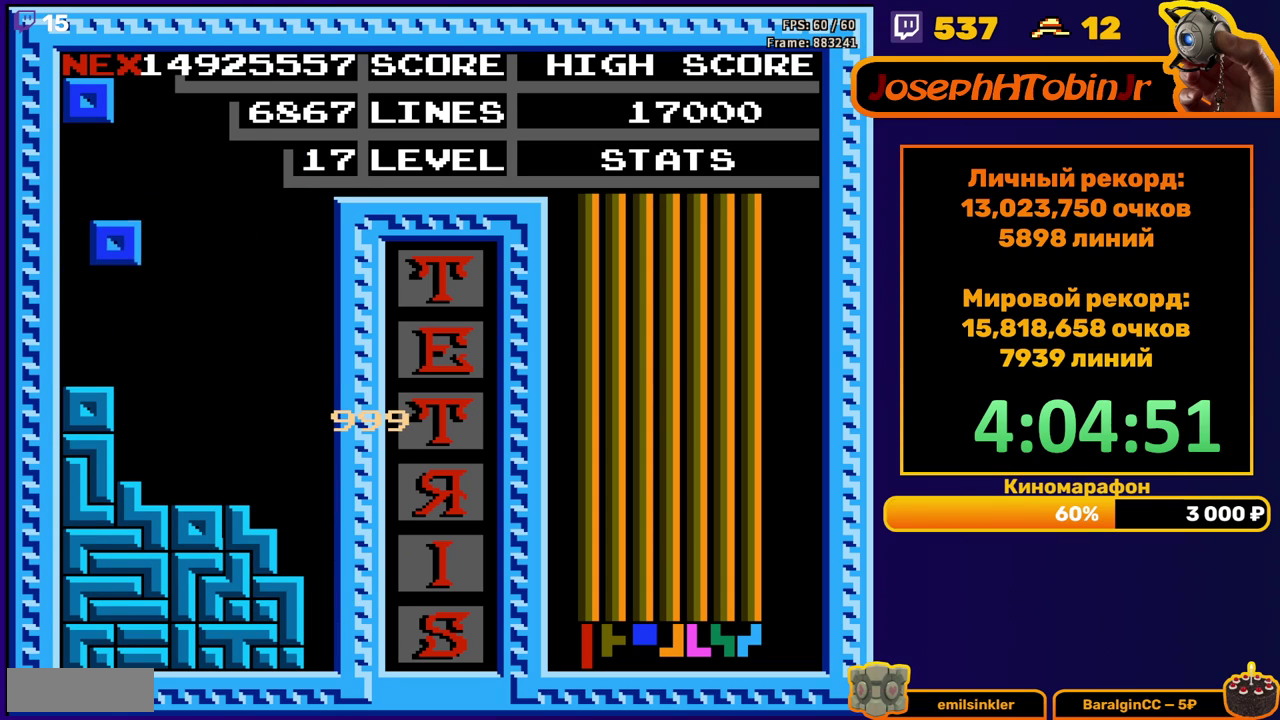
{"buttons": ["DPAD_LEFT"], "events": [[100, "DPAD_DOWN", "down"], [100, "DPAD_LEFT", "up"], [250, "DPAD_DOWN", "up"], [317, "DPAD_LEFT", "down"]]}
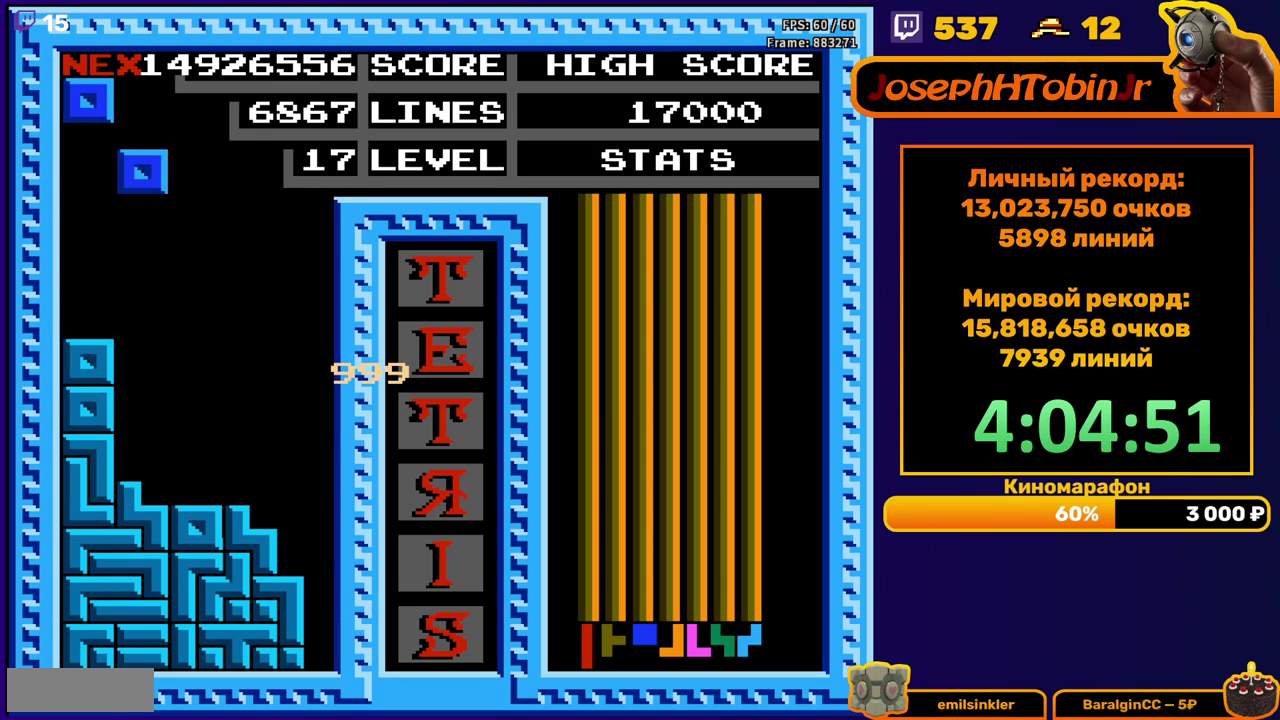
{"buttons": ["DPAD_LEFT"], "events": [[250, "DPAD_LEFT", "up"], [267, "DPAD_DOWN", "down"], [367, "DPAD_DOWN", "up"], [450, "DPAD_LEFT", "down"]]}
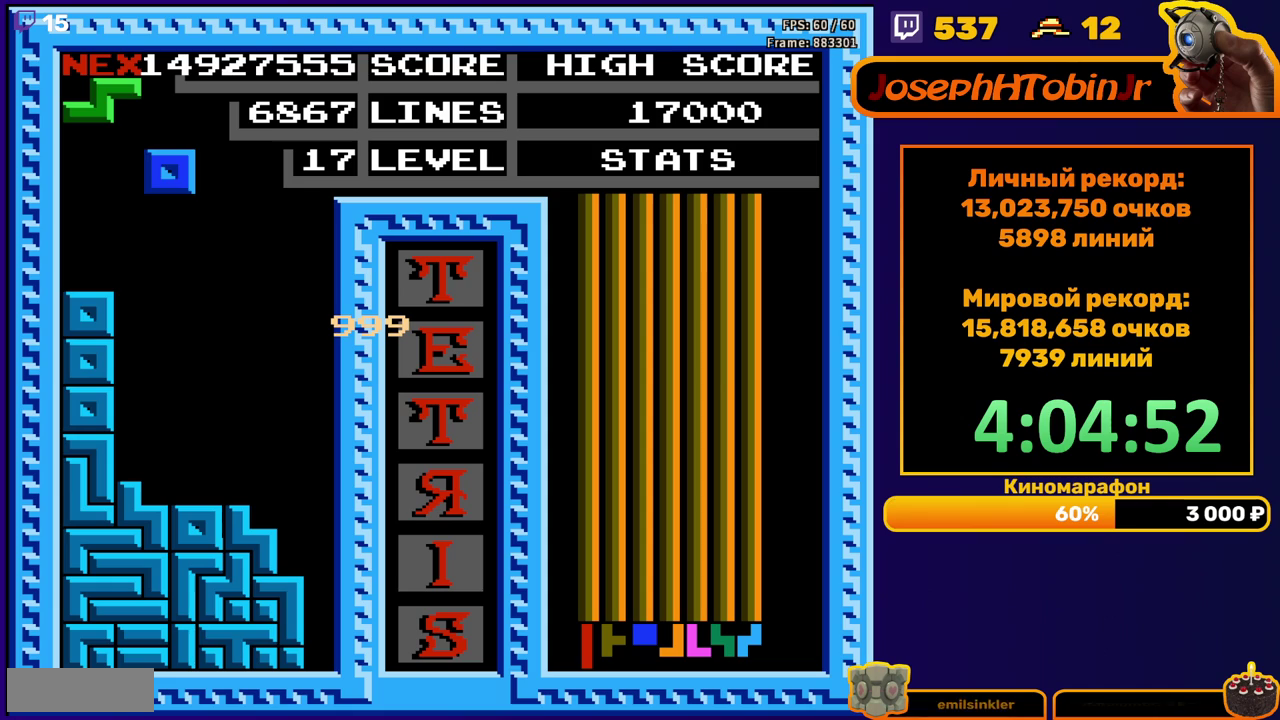
{"buttons": [], "events": [[383, "DPAD_LEFT", "up"]]}
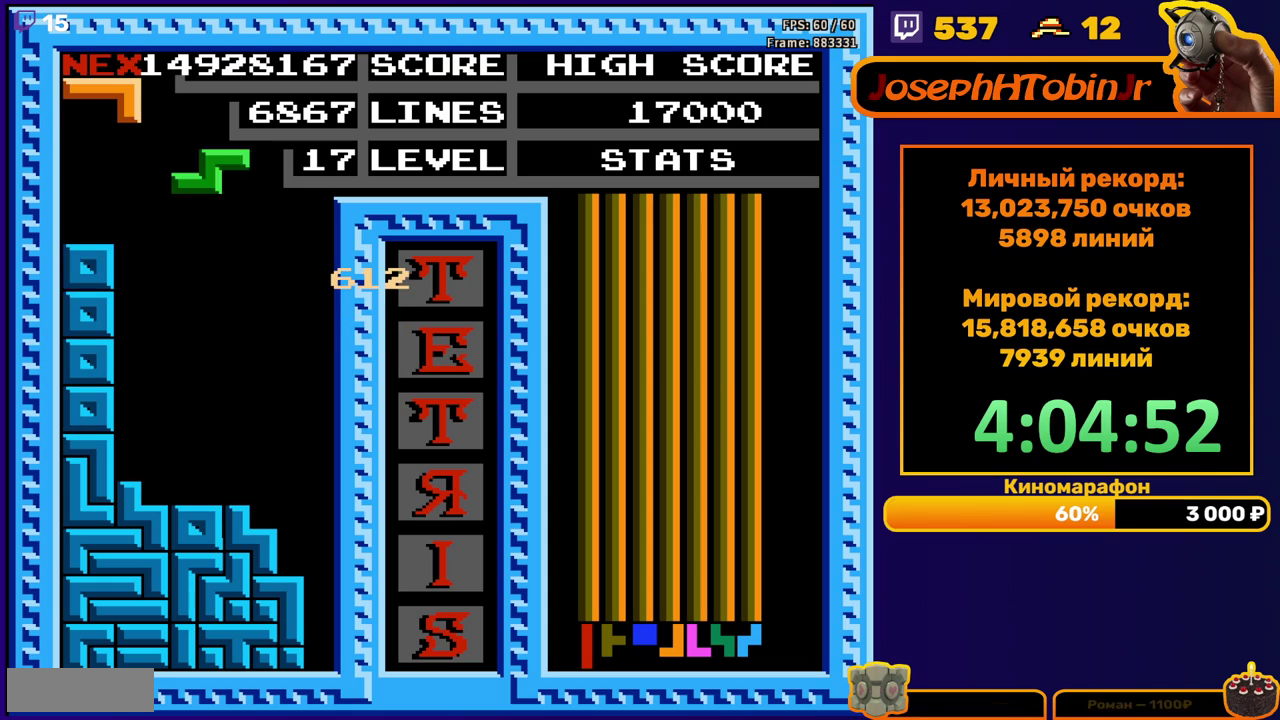
{"buttons": ["DPAD_RIGHT"], "events": [[67, "DPAD_RIGHT", "down"], [100, "A", "down"], [183, "A", "up"]]}
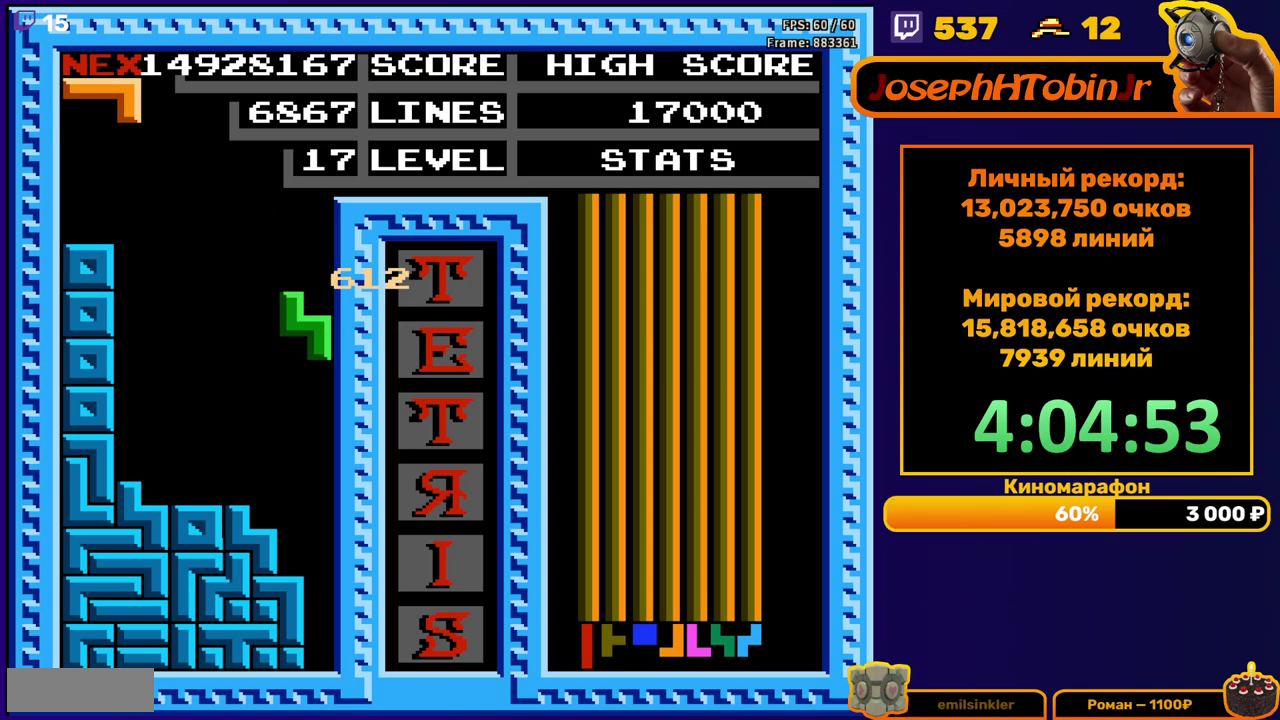
{"buttons": [], "events": [[17, "DPAD_RIGHT", "up"], [33, "DPAD_DOWN", "down"], [383, "DPAD_DOWN", "up"]]}
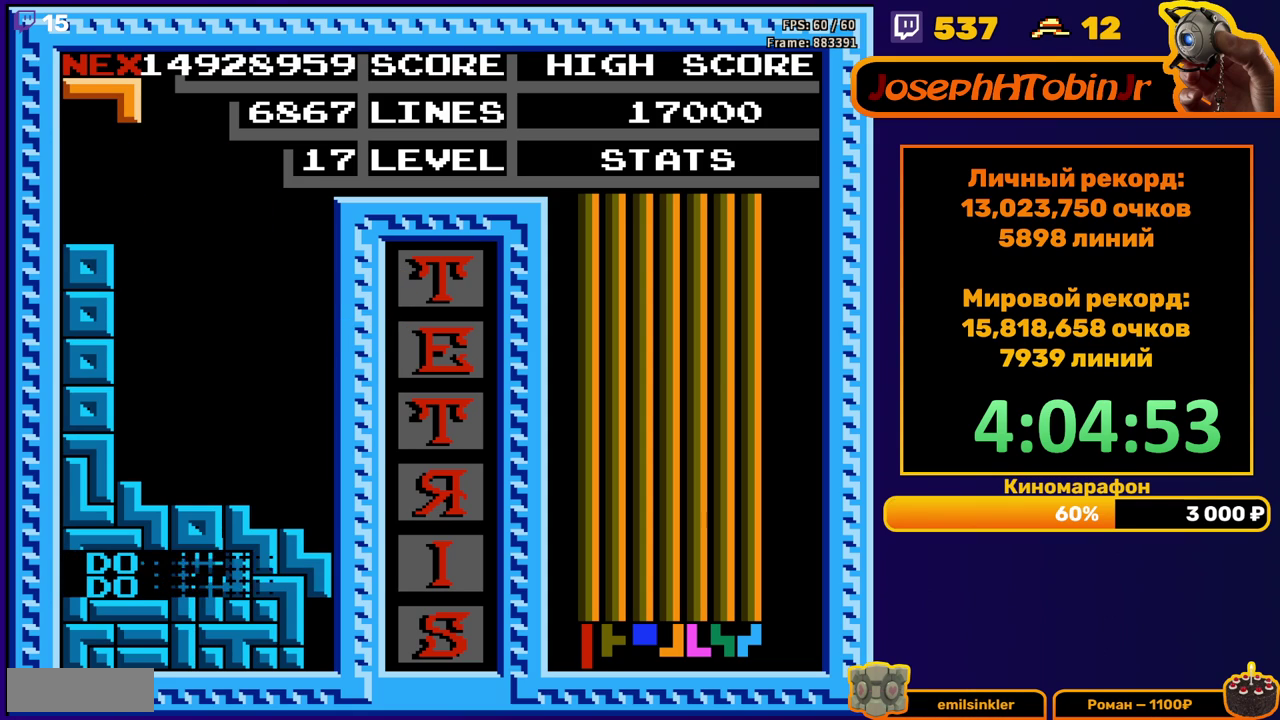
{"buttons": ["DPAD_RIGHT"], "events": [[283, "DPAD_RIGHT", "down"]]}
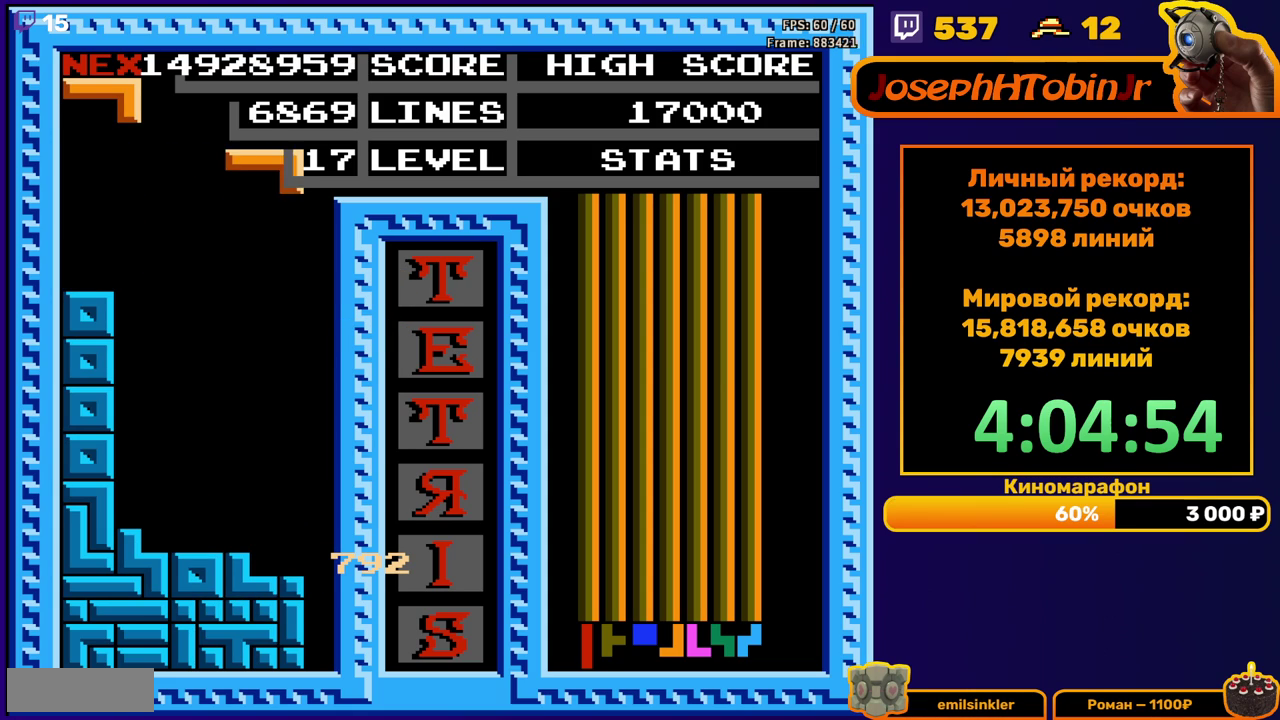
{"buttons": ["DPAD_DOWN"], "events": [[117, "DPAD_RIGHT", "up"], [133, "DPAD_DOWN", "down"]]}
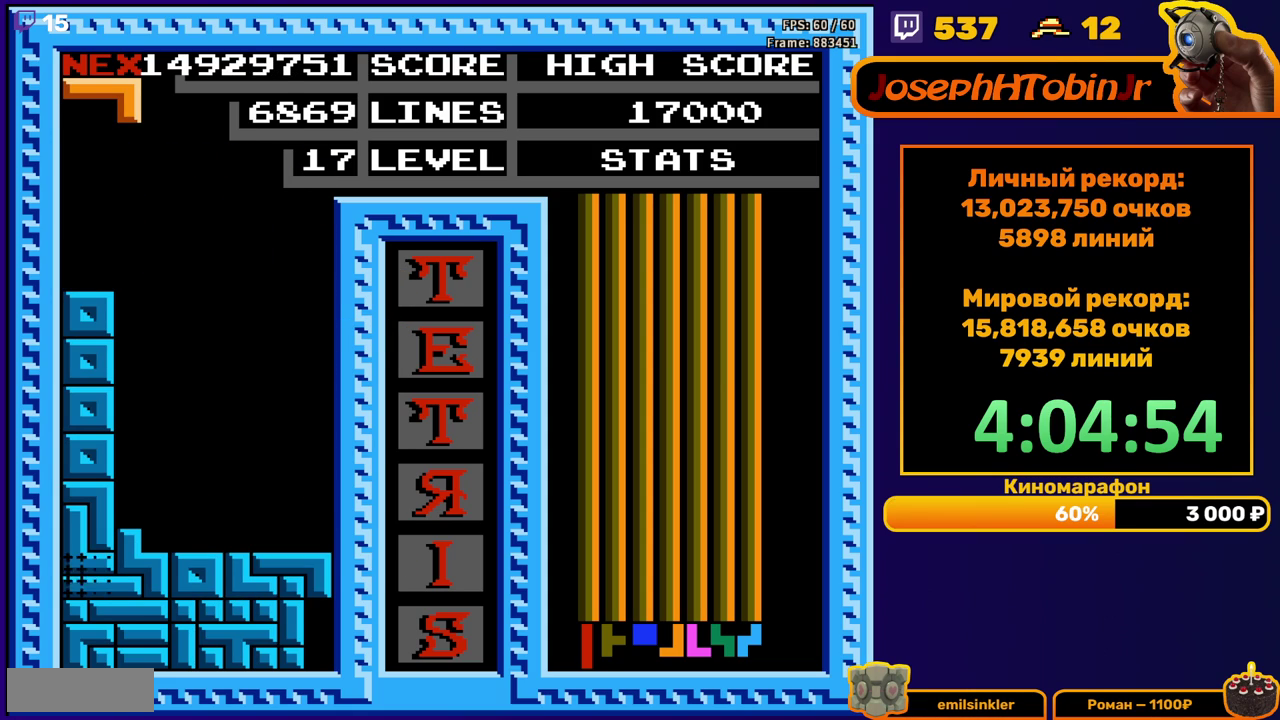
{"buttons": [], "events": [[83, "DPAD_DOWN", "up"], [450, "A", "down"], [500, "A", "up"]]}
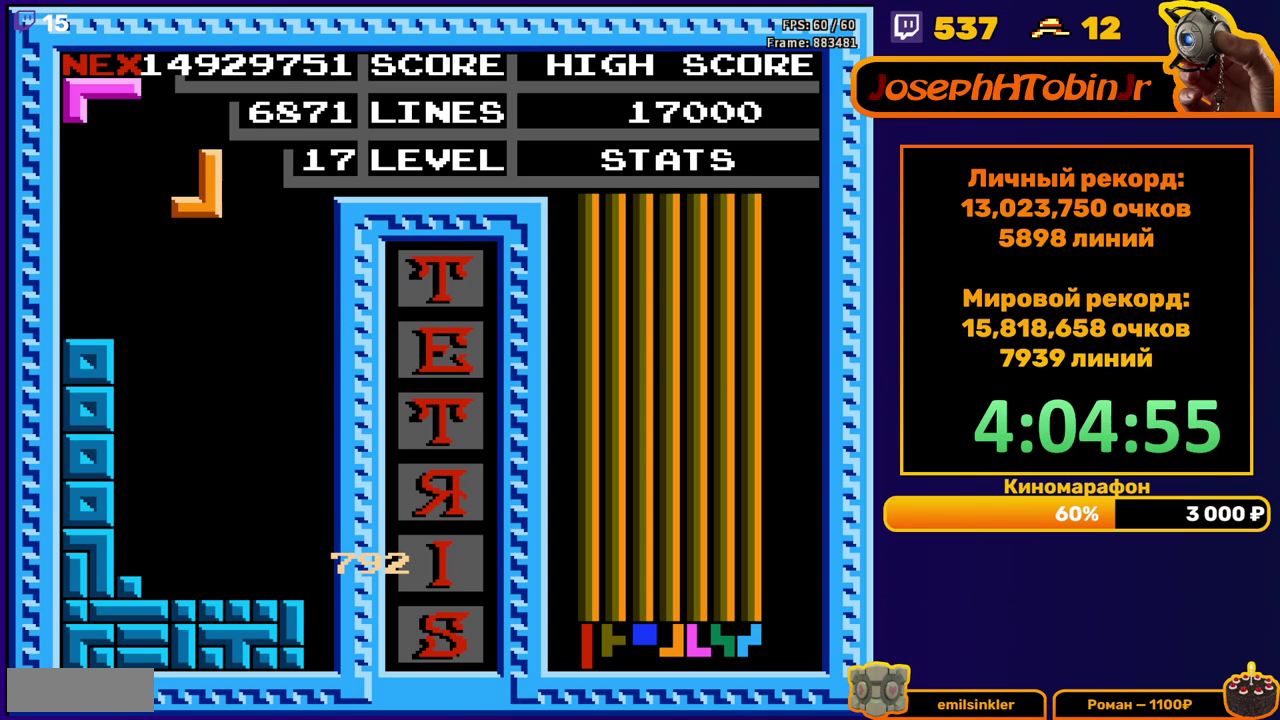
{"buttons": ["DPAD_DOWN"], "events": [[100, "A", "down"], [167, "A", "up"], [350, "DPAD_DOWN", "down"]]}
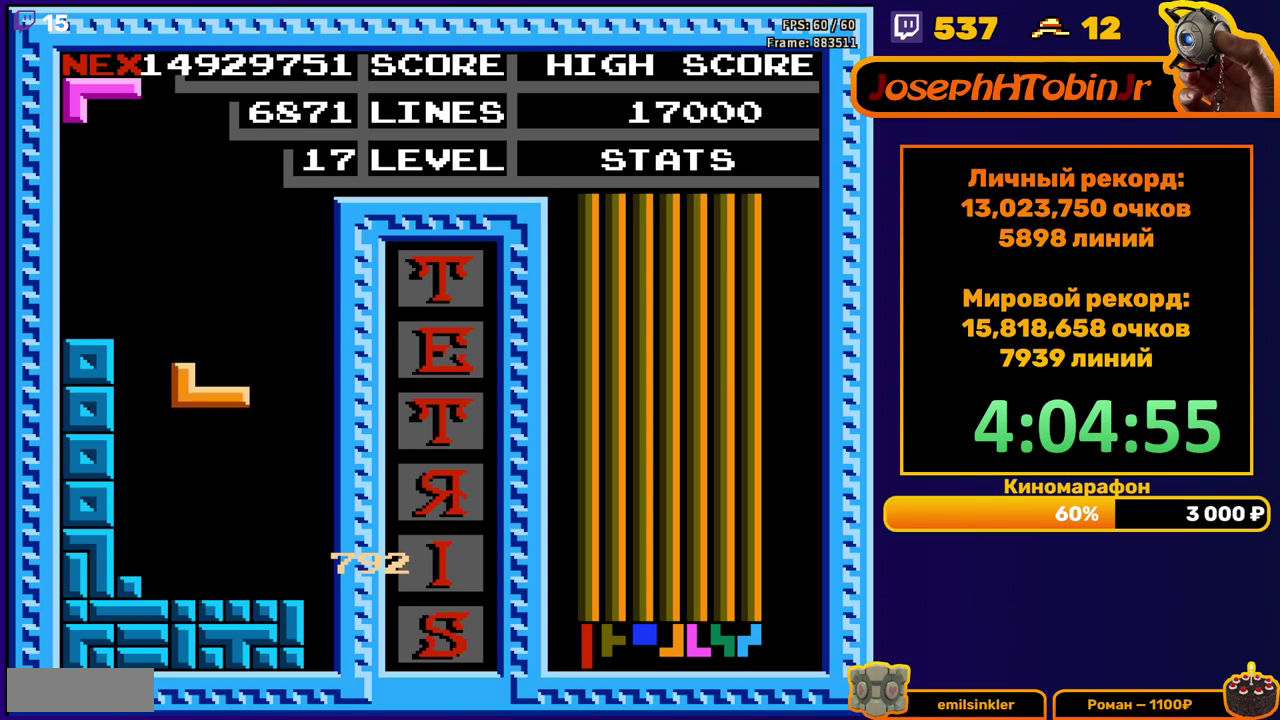
{"buttons": ["B"], "events": [[217, "DPAD_DOWN", "up"], [300, "DPAD_RIGHT", "down"], [350, "DPAD_RIGHT", "up"], [483, "B", "down"]]}